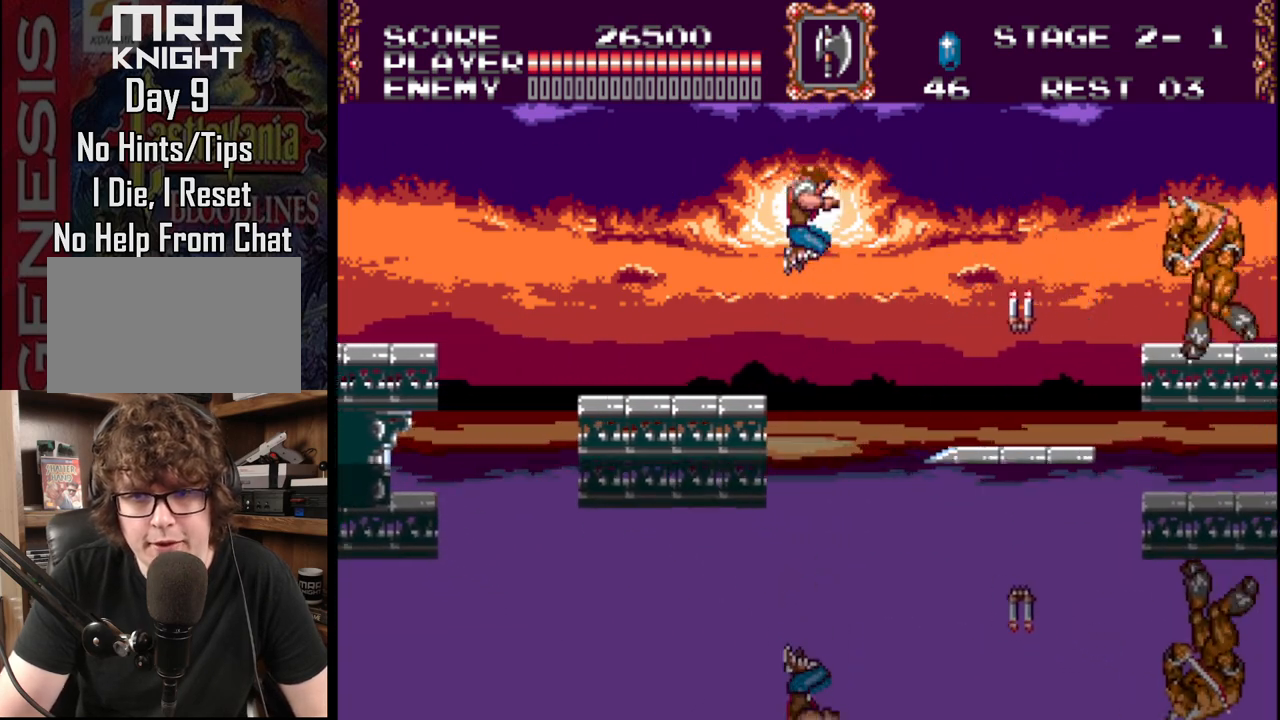
Gameplay with a controller (Xbox layout); each line is a JSON object with the inputs held at the frame after it. "events" lists button and stick changes between this image and that frame as [ms after this image, input, new state], when the widget could be followed in between. Not read: L1 L2 L3 R1 R2 R3.
{"buttons": ["DPAD_RIGHT"], "events": [[50, "A", "down"], [333, "A", "up"]]}
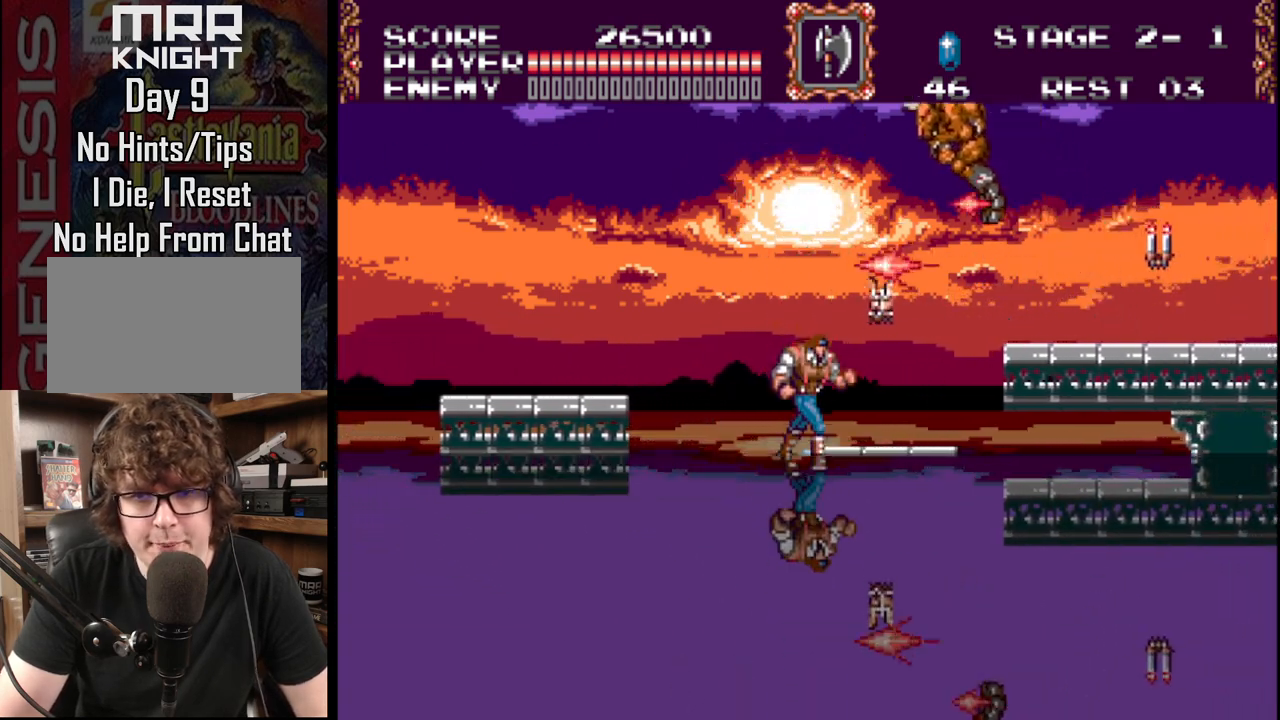
{"buttons": ["DPAD_RIGHT"], "events": []}
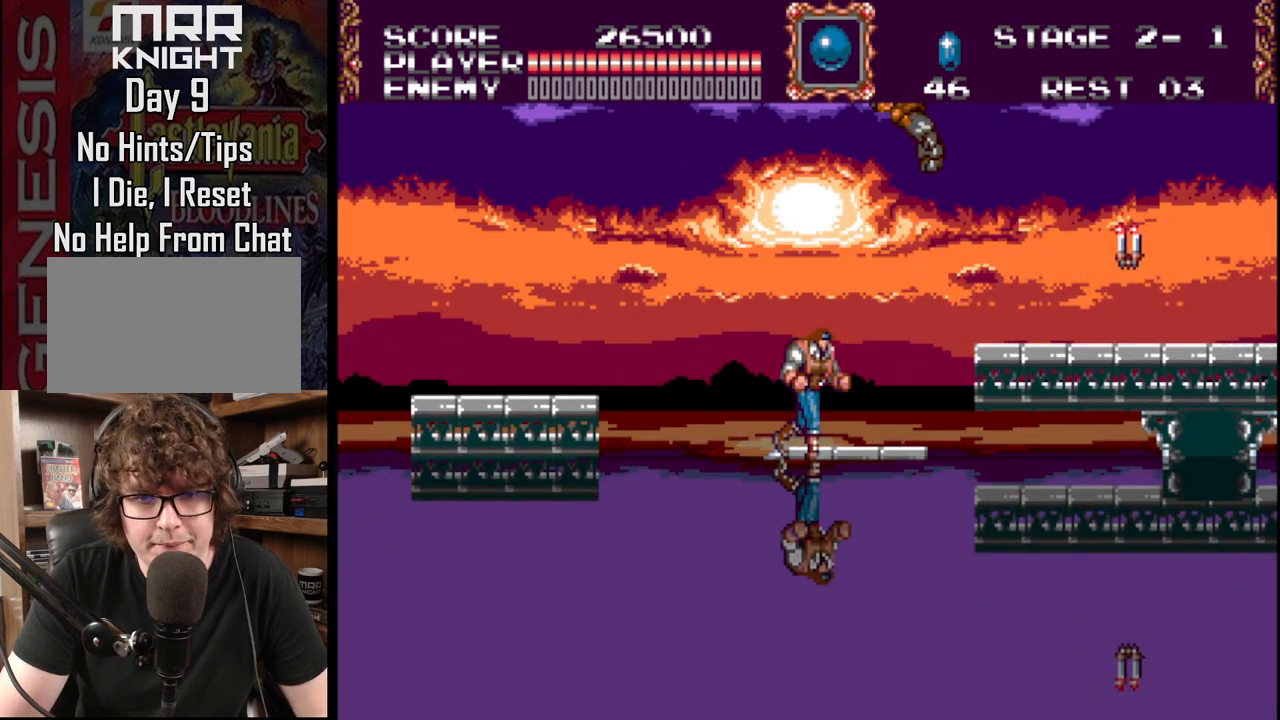
{"buttons": ["A", "B", "DPAD_RIGHT"], "events": [[383, "B", "down"], [500, "A", "down"]]}
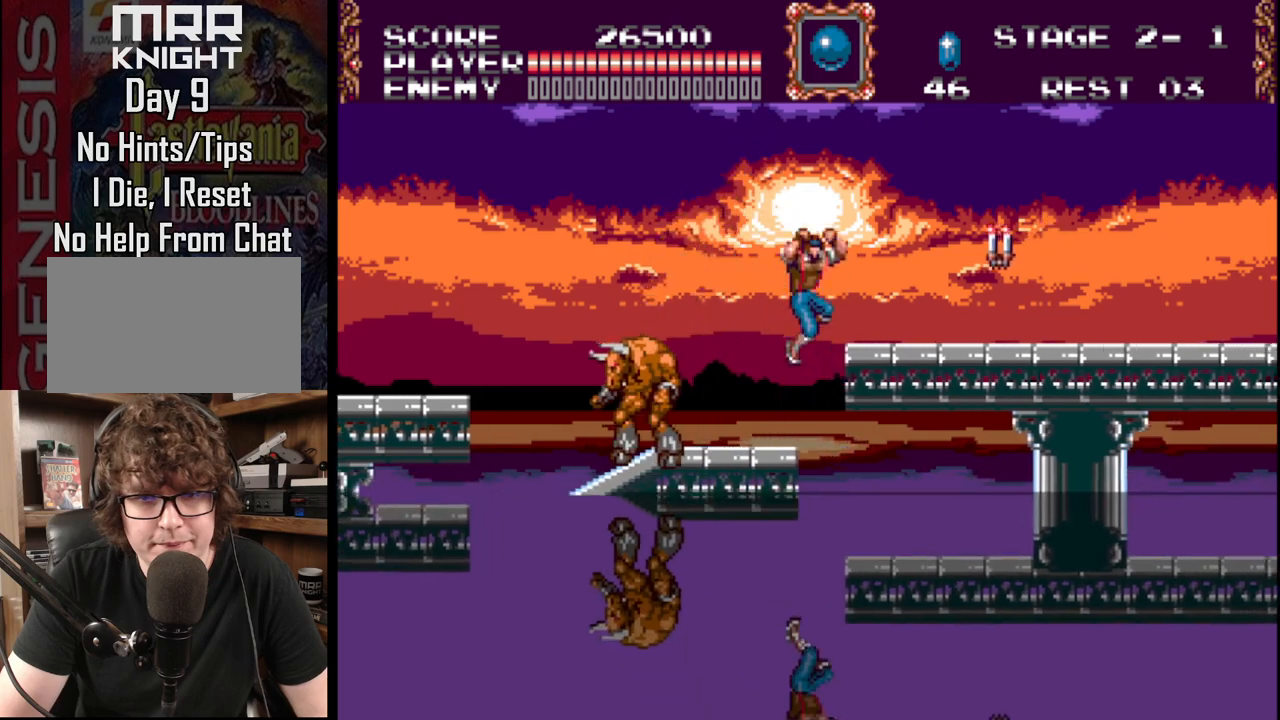
{"buttons": ["DPAD_RIGHT"], "events": [[317, "B", "up"], [333, "A", "up"]]}
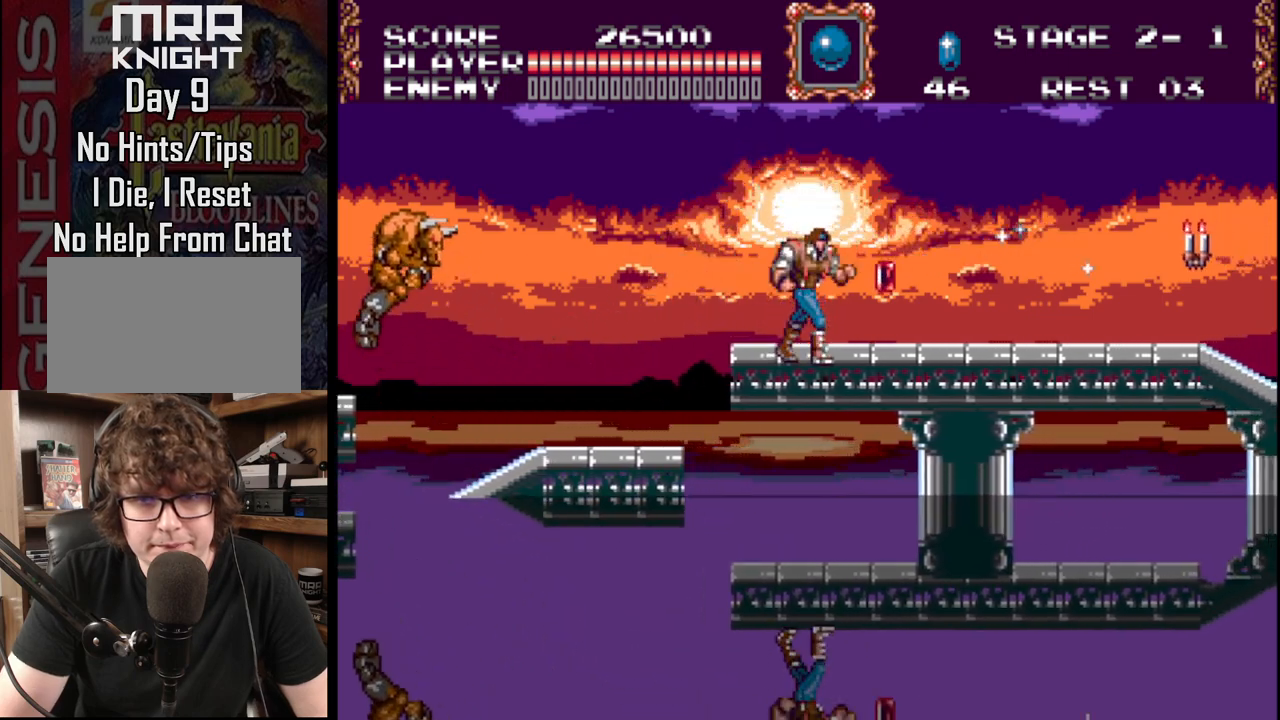
{"buttons": ["DPAD_RIGHT"], "events": [[350, "B", "down"], [450, "B", "up"]]}
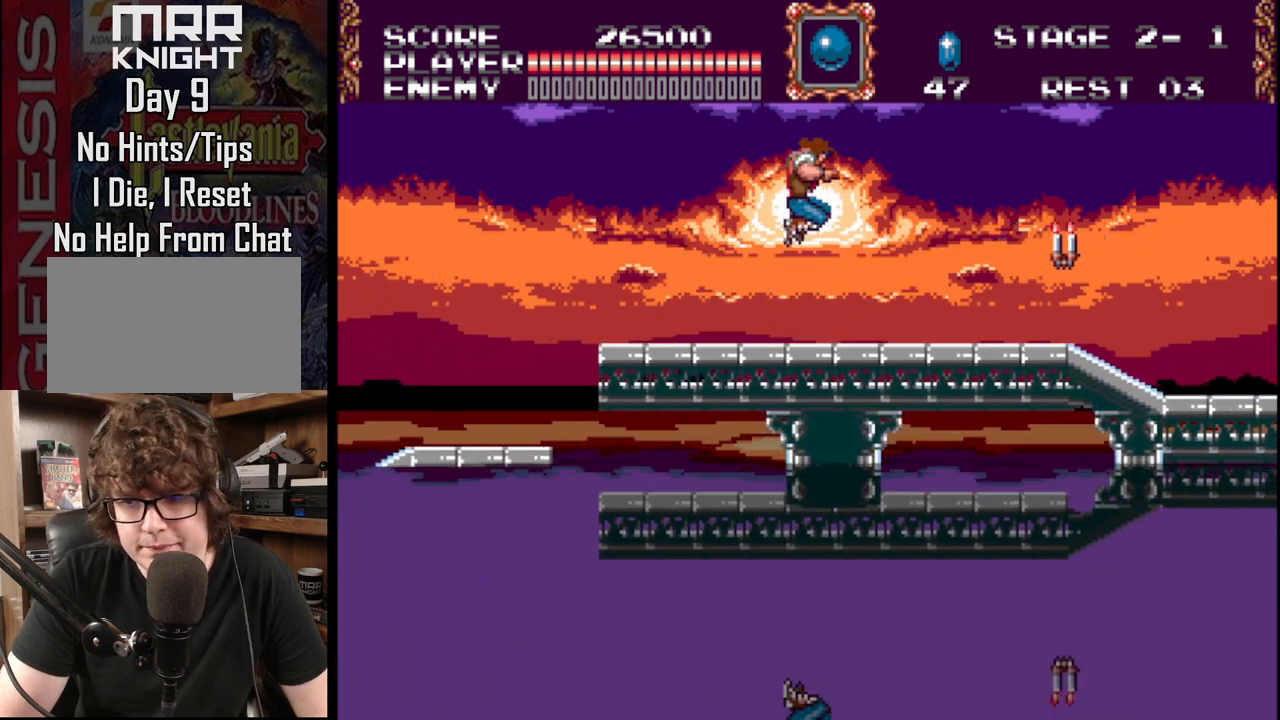
{"buttons": ["A", "DPAD_RIGHT"], "events": [[50, "A", "down"], [233, "A", "up"], [267, "A", "down"]]}
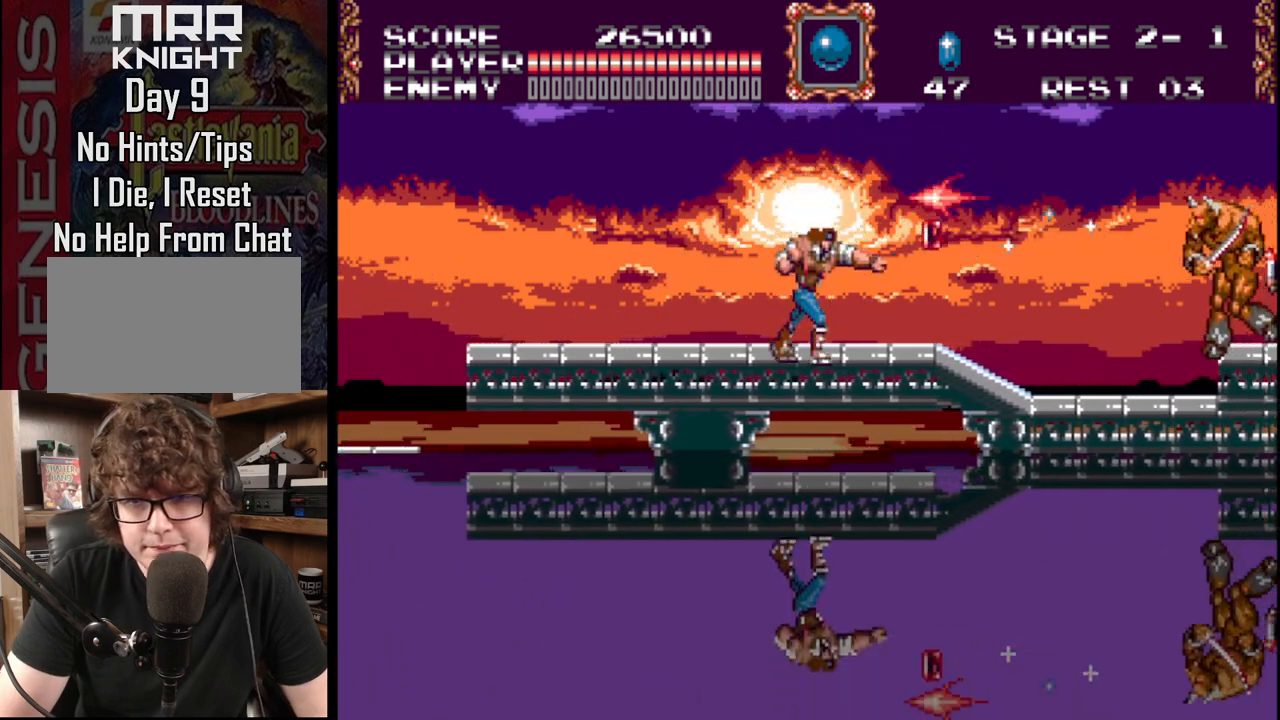
{"buttons": ["A"], "events": [[17, "A", "up"], [333, "A", "down"], [417, "DPAD_RIGHT", "up"], [467, "A", "up"], [500, "A", "down"]]}
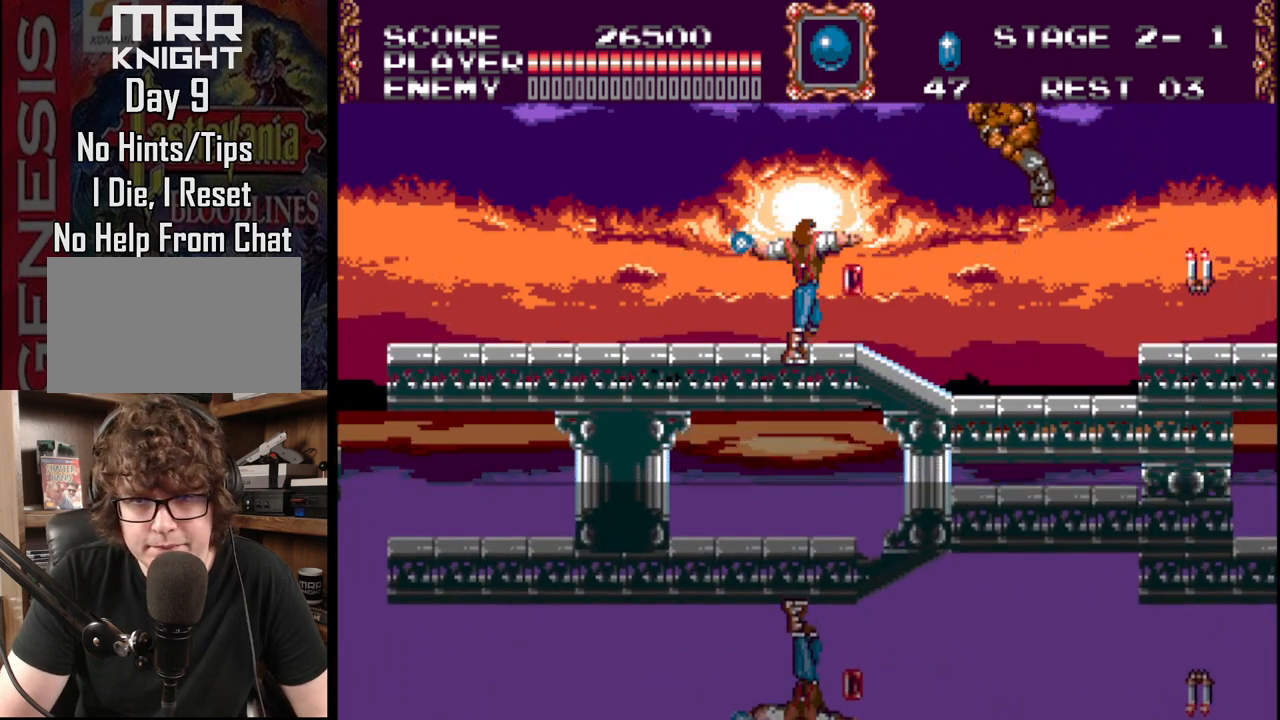
{"buttons": ["A", "DPAD_DOWN"], "events": [[150, "A", "up"], [183, "A", "down"], [317, "DPAD_DOWN", "down"], [400, "A", "up"], [467, "A", "down"]]}
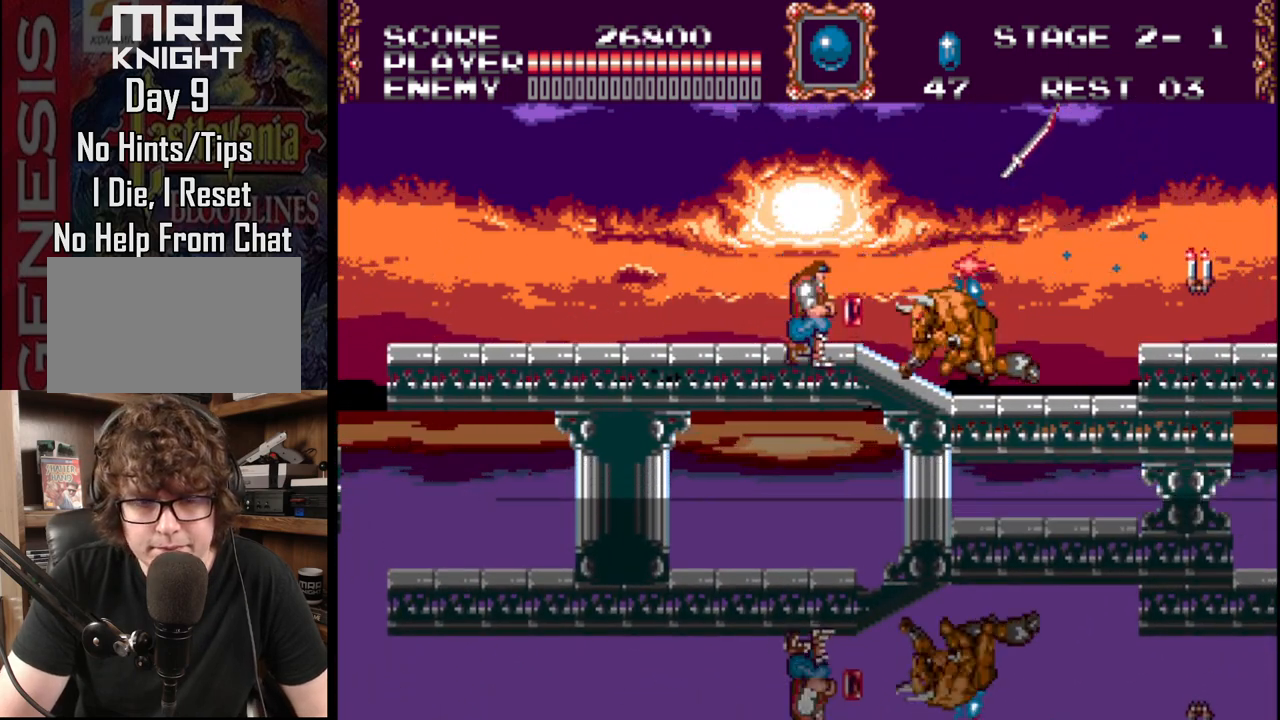
{"buttons": ["DPAD_RIGHT"], "events": [[150, "A", "up"], [333, "DPAD_DOWN", "up"], [400, "DPAD_RIGHT", "down"]]}
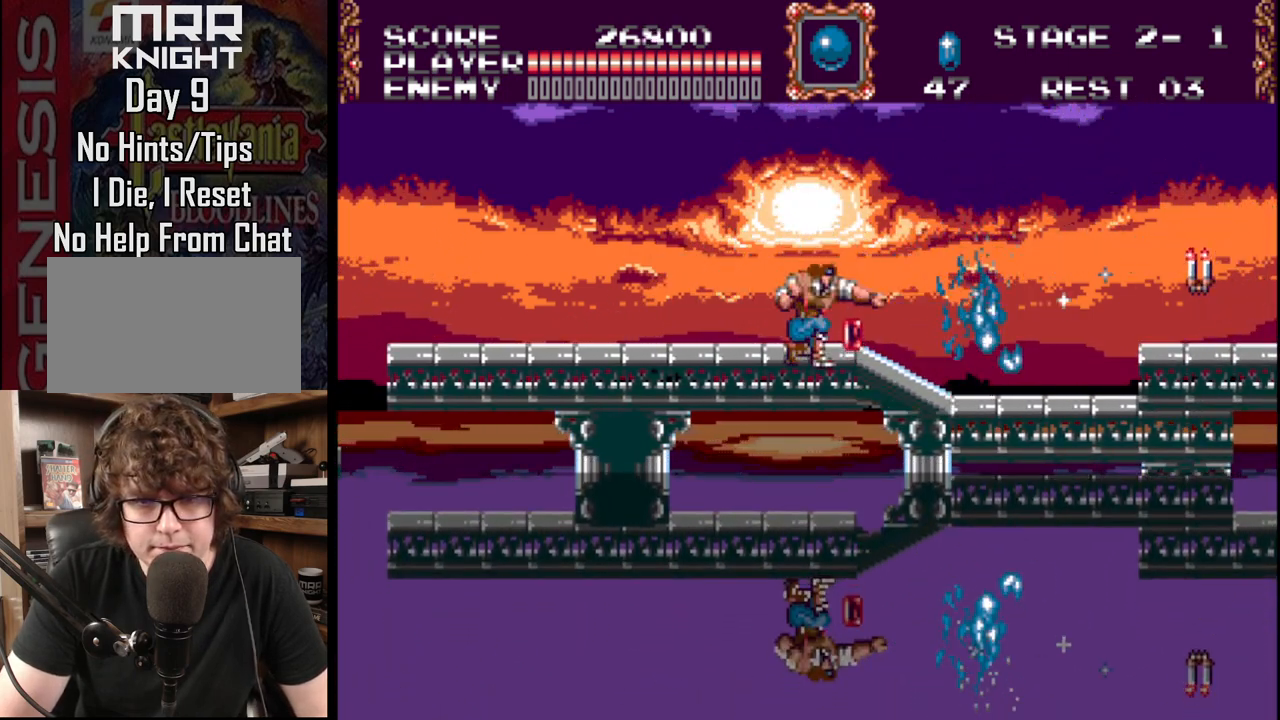
{"buttons": ["DPAD_RIGHT"], "events": [[300, "B", "down"], [450, "B", "up"]]}
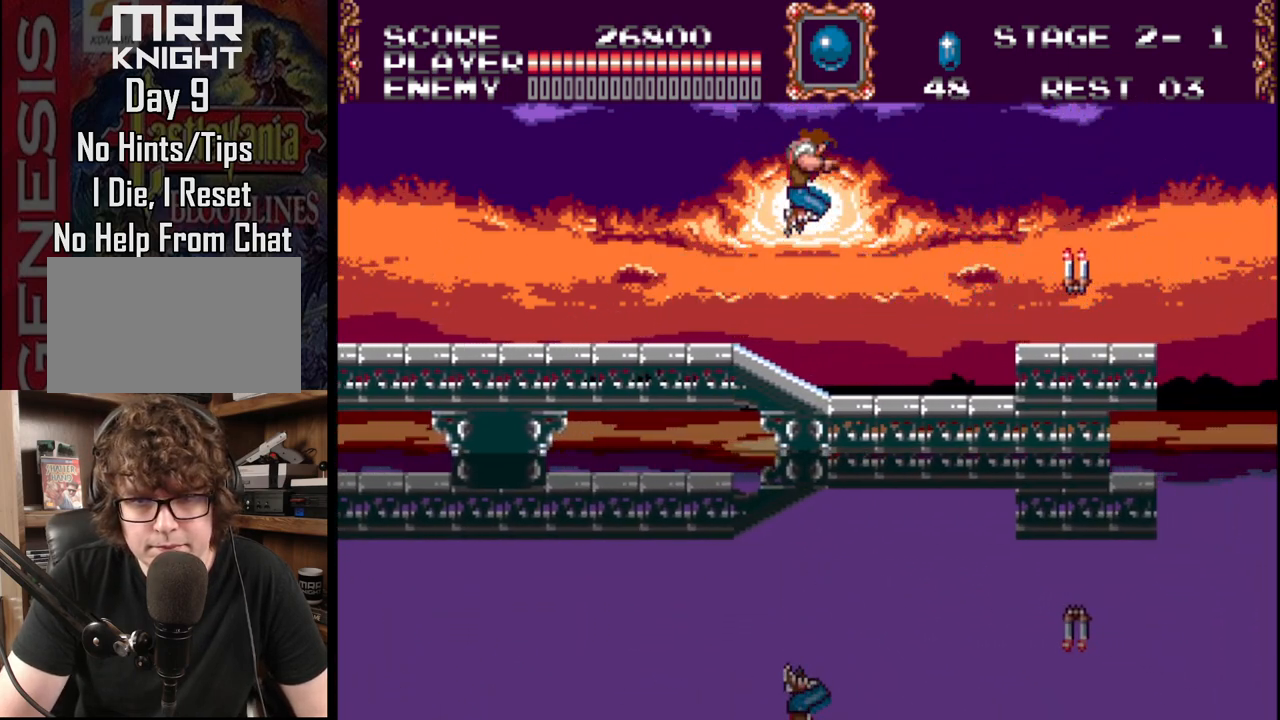
{"buttons": ["DPAD_RIGHT"], "events": [[33, "A", "down"], [183, "A", "up"], [217, "A", "down"], [450, "A", "up"]]}
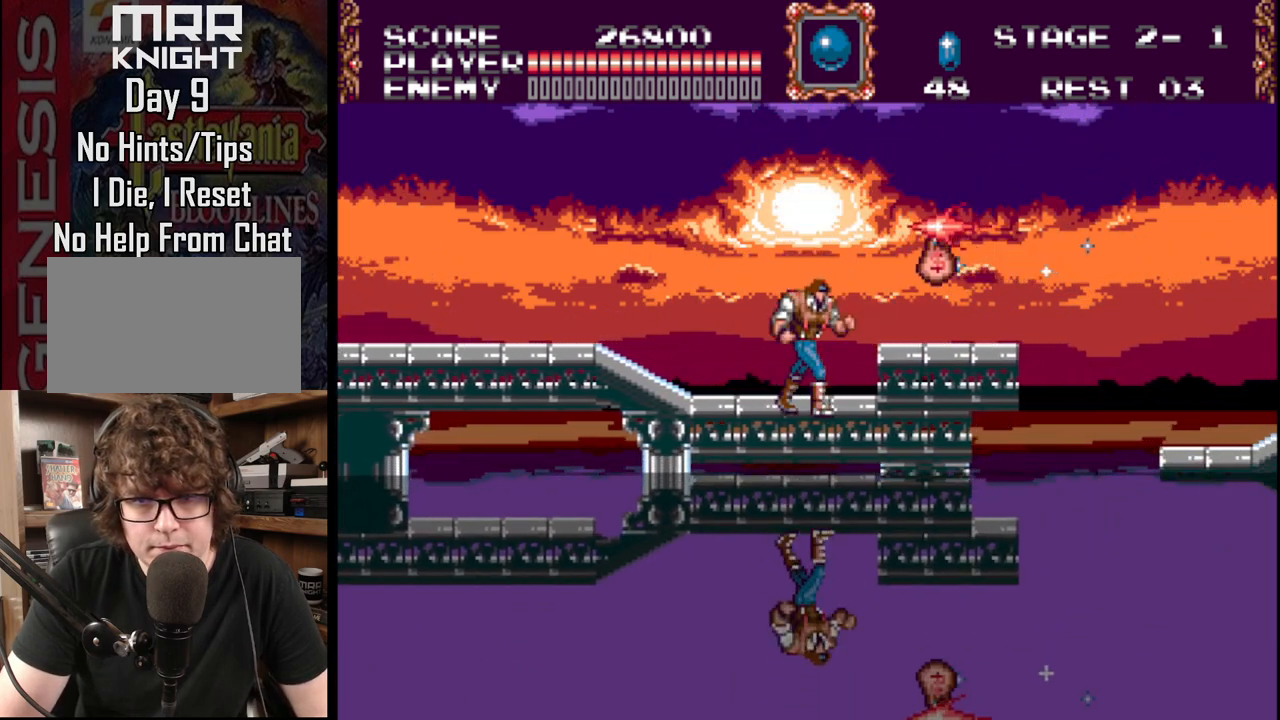
{"buttons": ["DPAD_RIGHT"], "events": []}
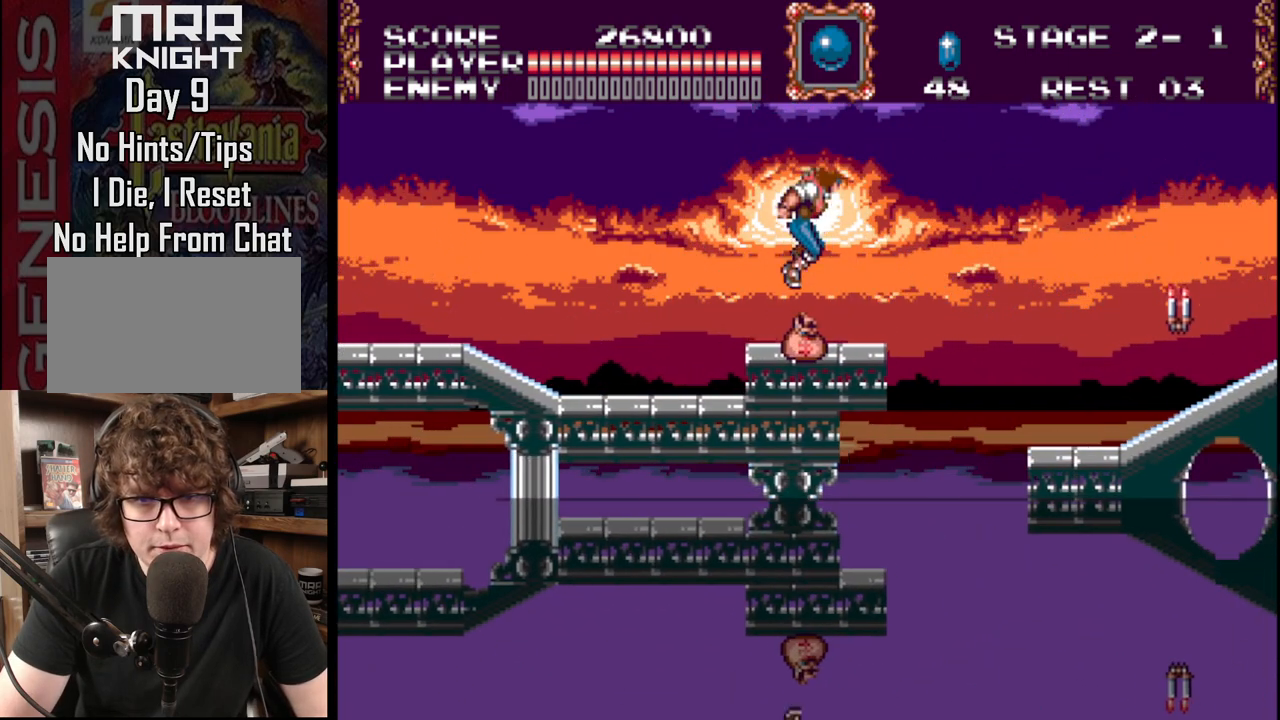
{"buttons": ["DPAD_RIGHT"], "events": [[267, "B", "down"], [417, "B", "up"]]}
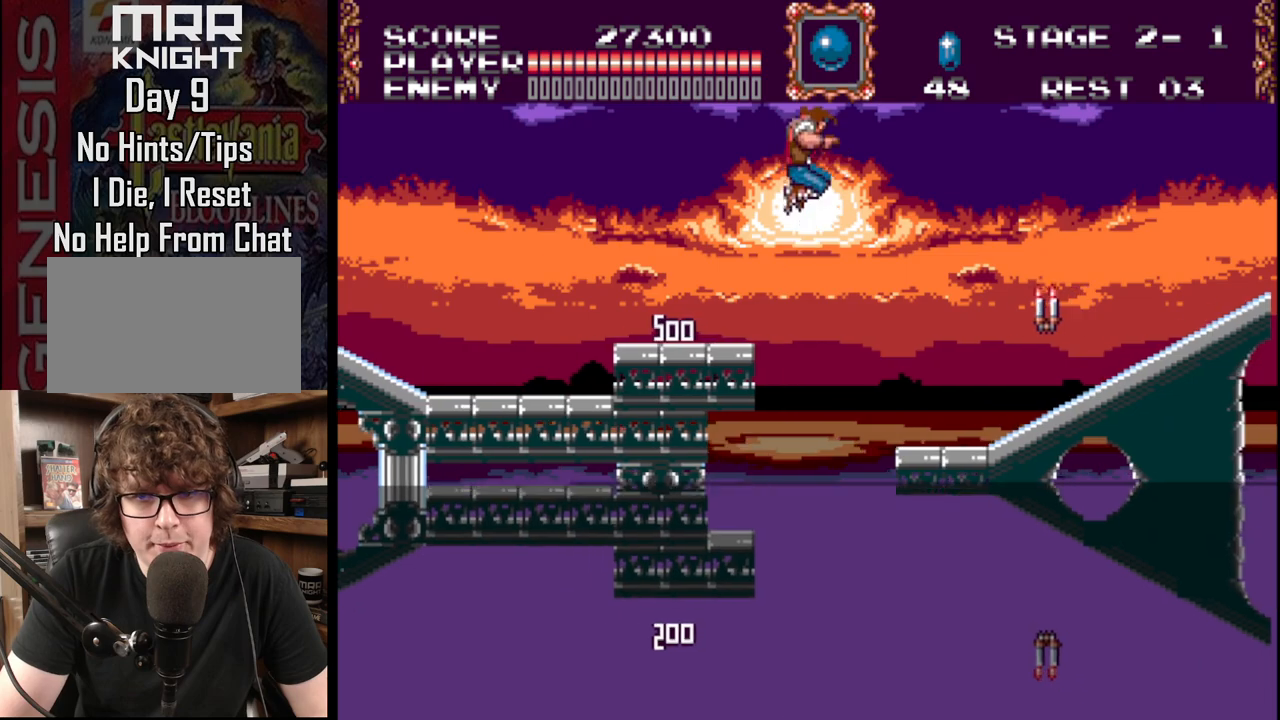
{"buttons": ["DPAD_RIGHT"], "events": [[17, "A", "down"], [350, "A", "up"]]}
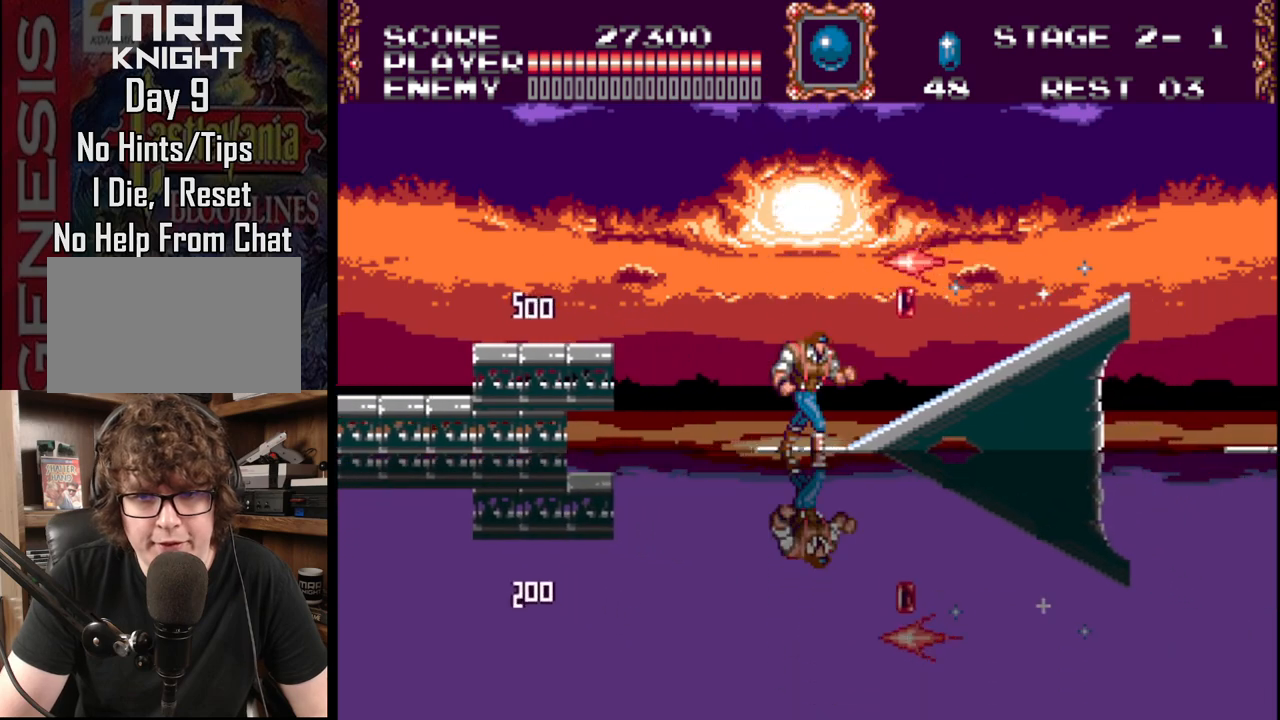
{"buttons": ["DPAD_RIGHT"], "events": []}
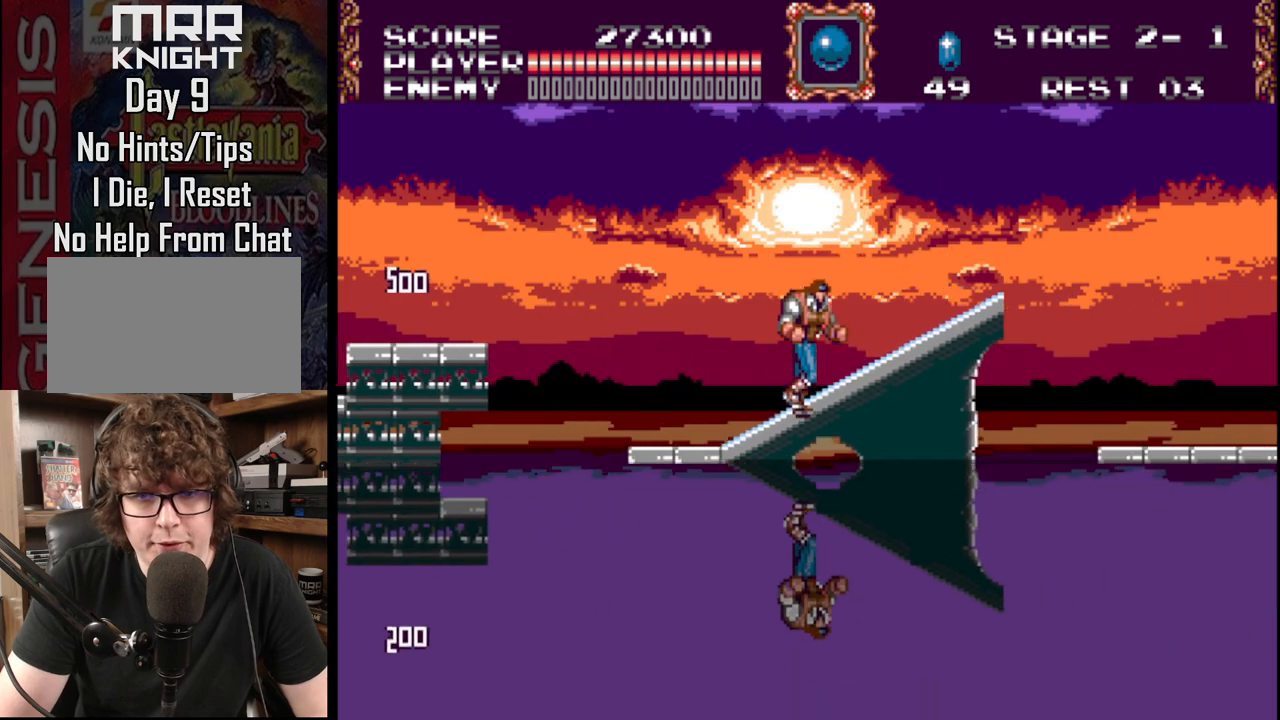
{"buttons": ["DPAD_RIGHT"], "events": []}
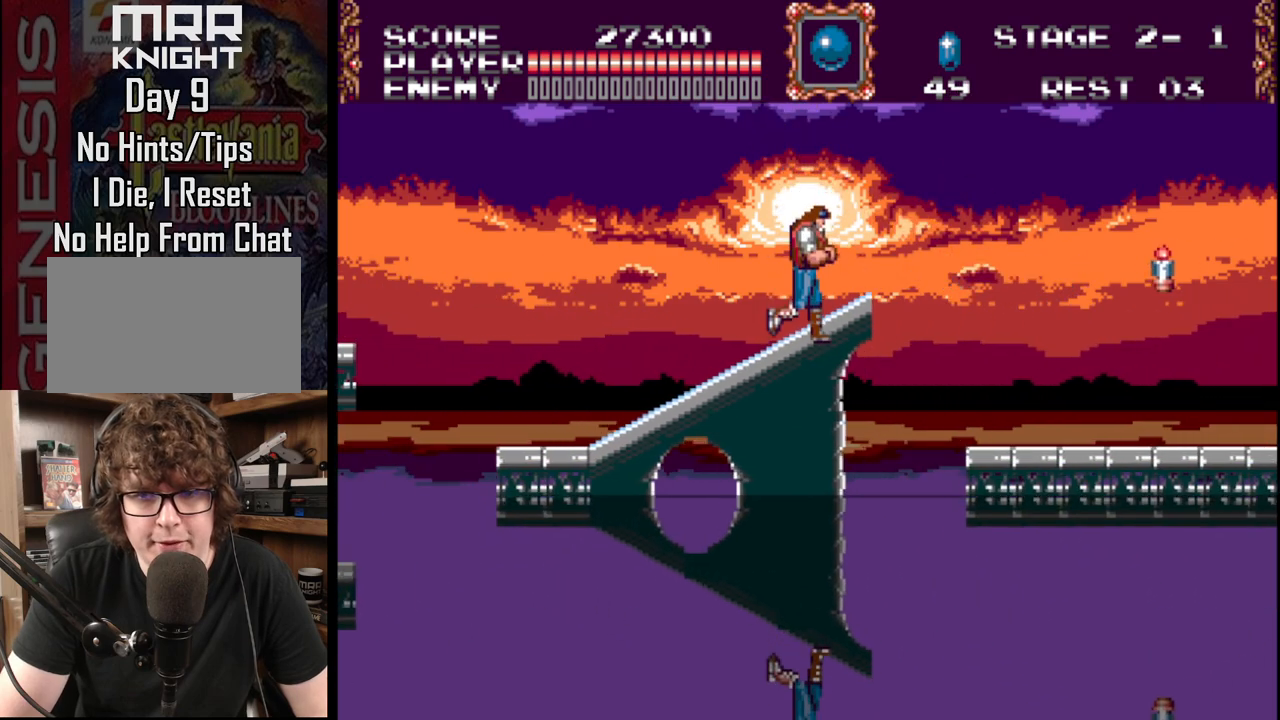
{"buttons": ["DPAD_RIGHT"], "events": [[250, "B", "down"], [433, "B", "up"]]}
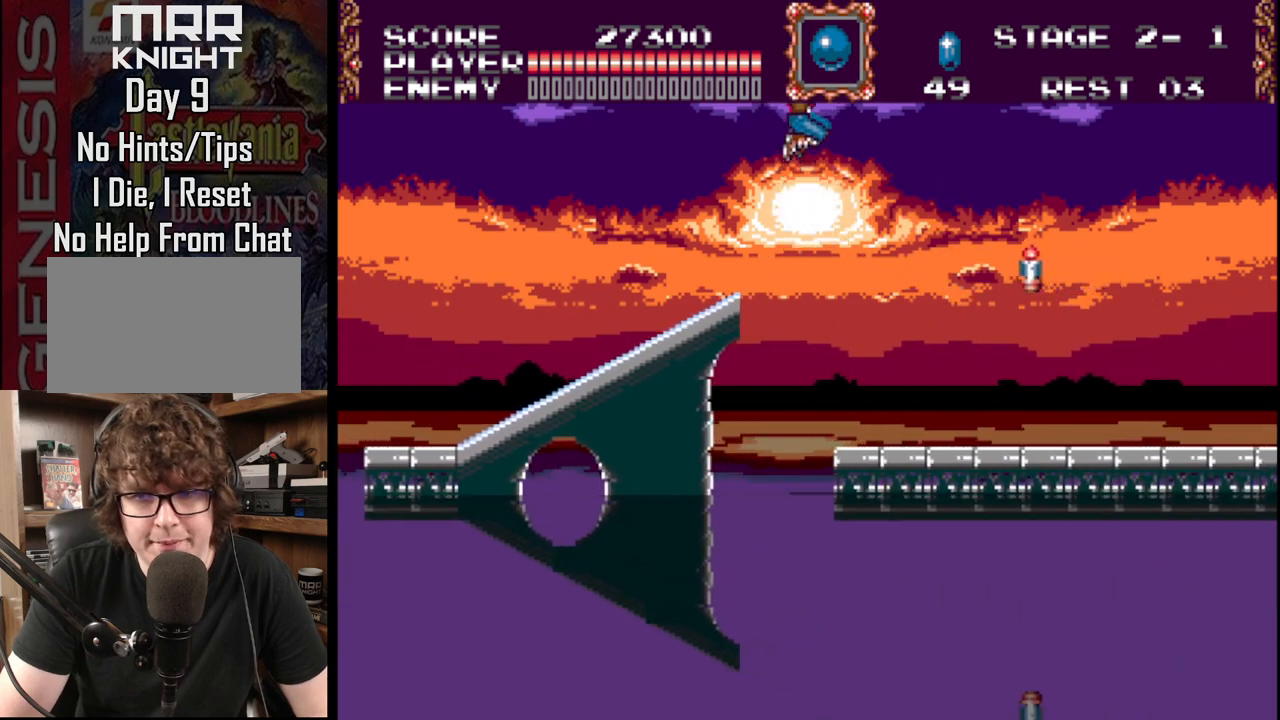
{"buttons": ["DPAD_RIGHT"], "events": []}
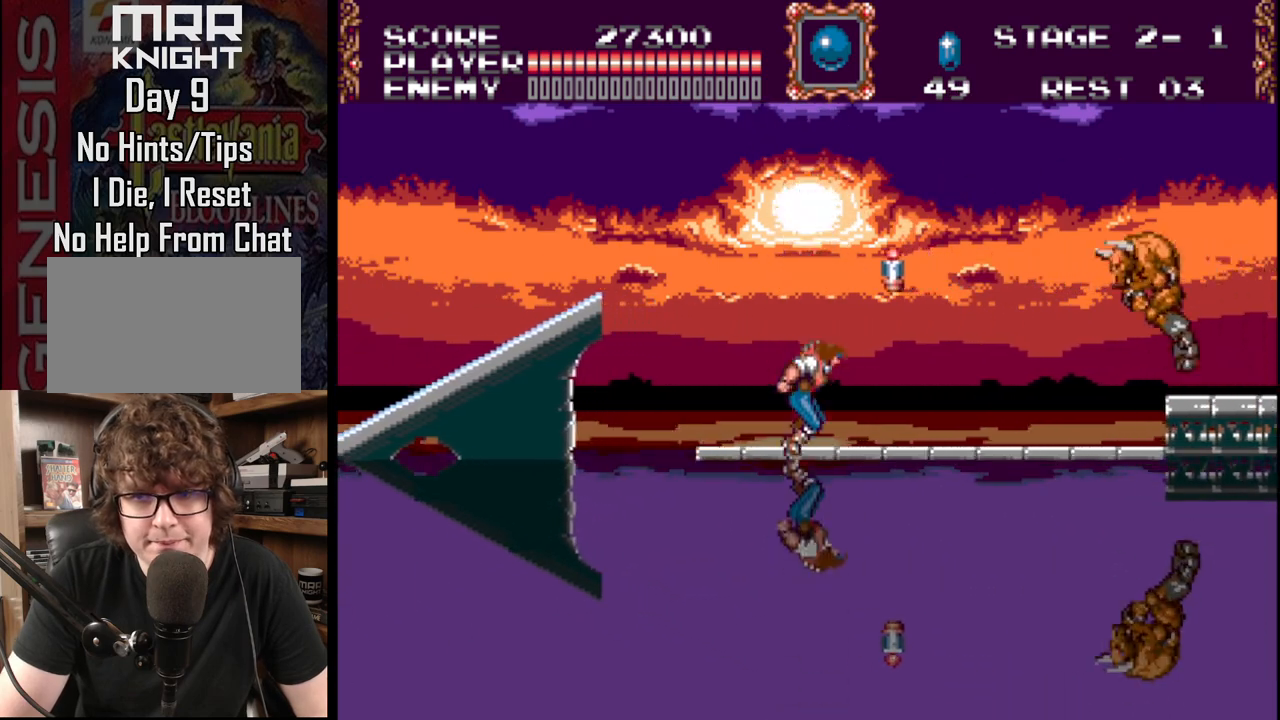
{"buttons": ["DPAD_DOWN"], "events": [[250, "DPAD_RIGHT", "up"], [317, "DPAD_DOWN", "down"], [350, "A", "down"], [483, "A", "up"]]}
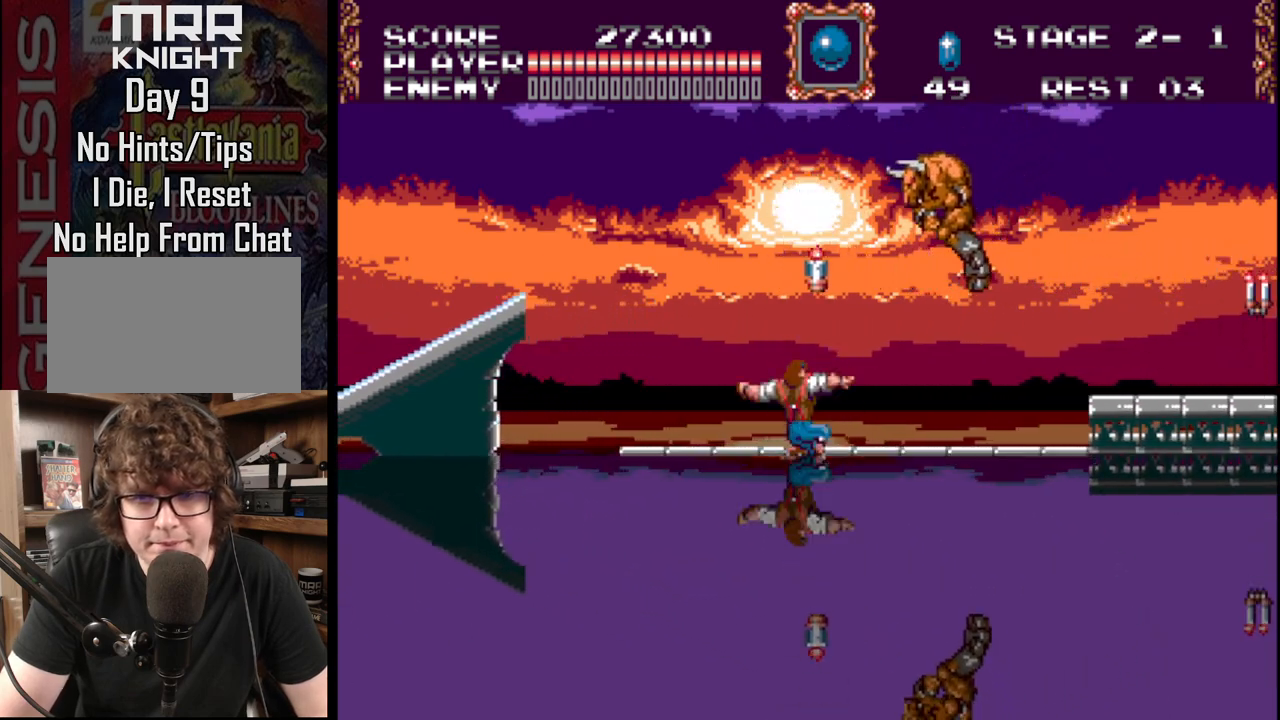
{"buttons": ["A", "DPAD_DOWN"], "events": [[33, "A", "down"], [183, "A", "up"], [200, "A", "down"], [383, "A", "up"], [433, "A", "down"]]}
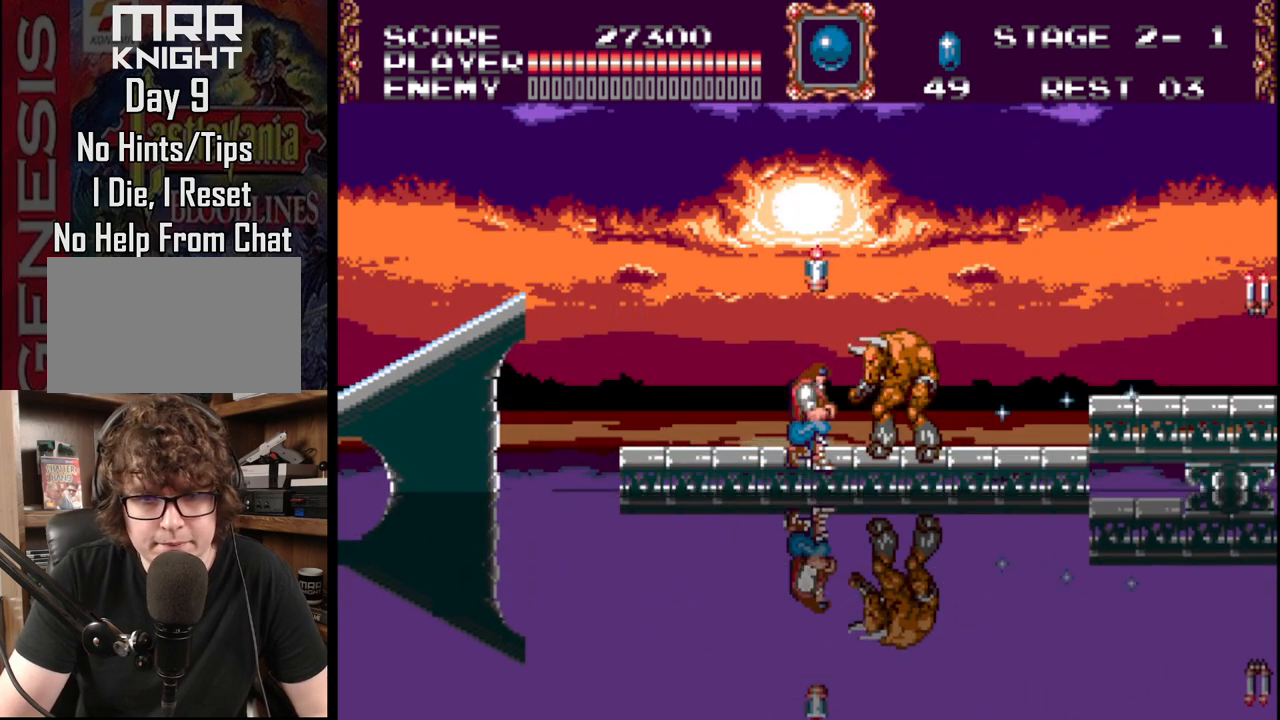
{"buttons": ["A", "DPAD_DOWN"], "events": [[117, "A", "up"], [167, "A", "down"], [317, "A", "up"], [350, "A", "down"]]}
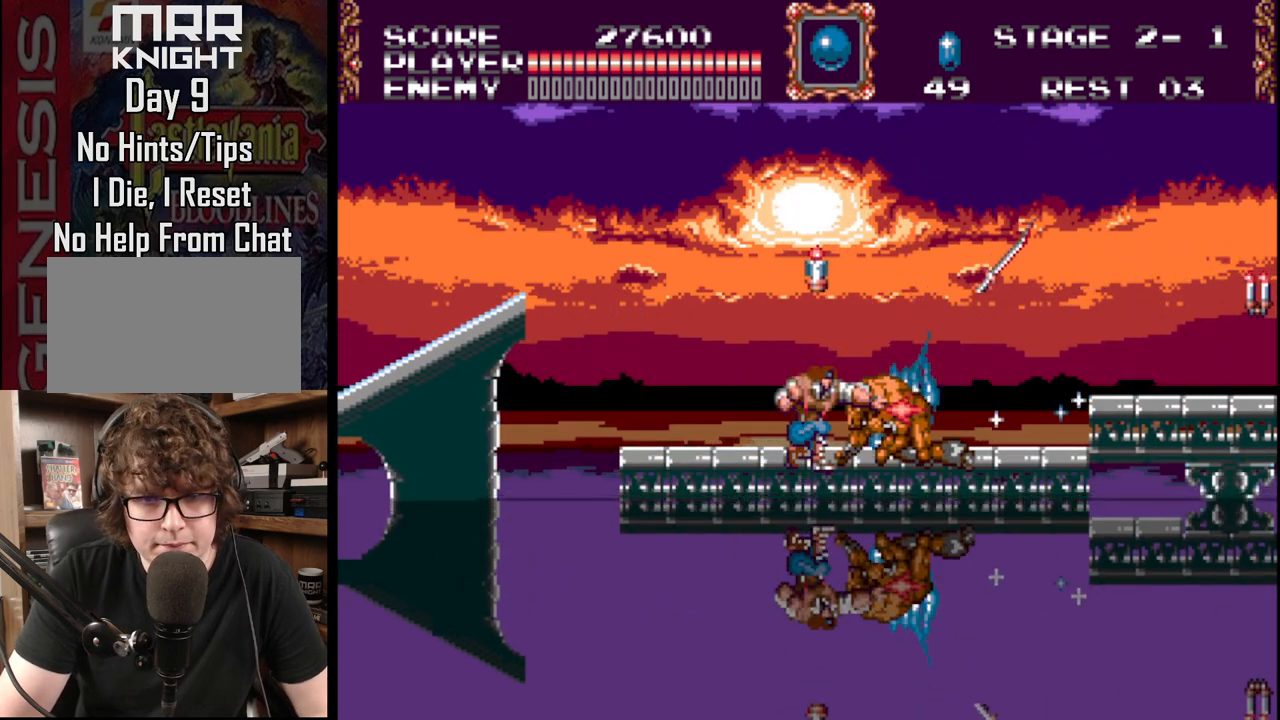
{"buttons": ["DPAD_RIGHT"], "events": [[33, "A", "up"], [67, "DPAD_DOWN", "up"], [117, "DPAD_RIGHT", "down"]]}
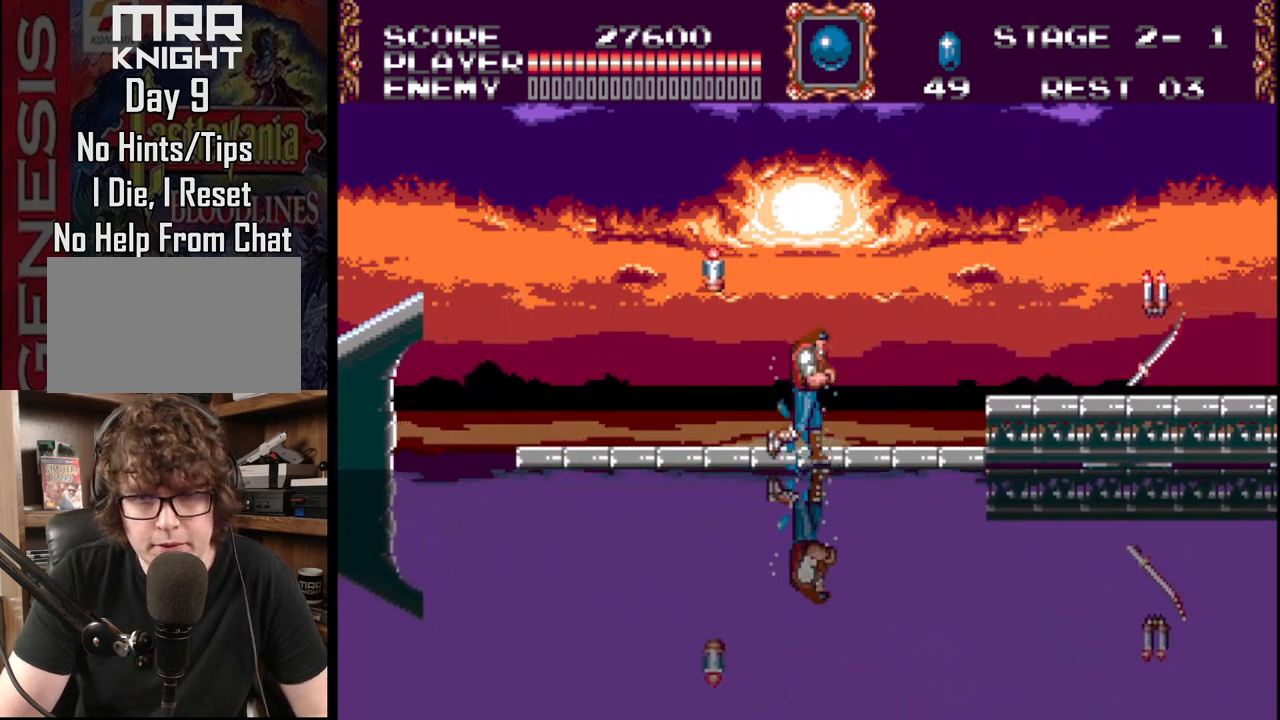
{"buttons": ["A", "DPAD_RIGHT"], "events": [[167, "B", "down"], [300, "B", "up"], [367, "A", "down"]]}
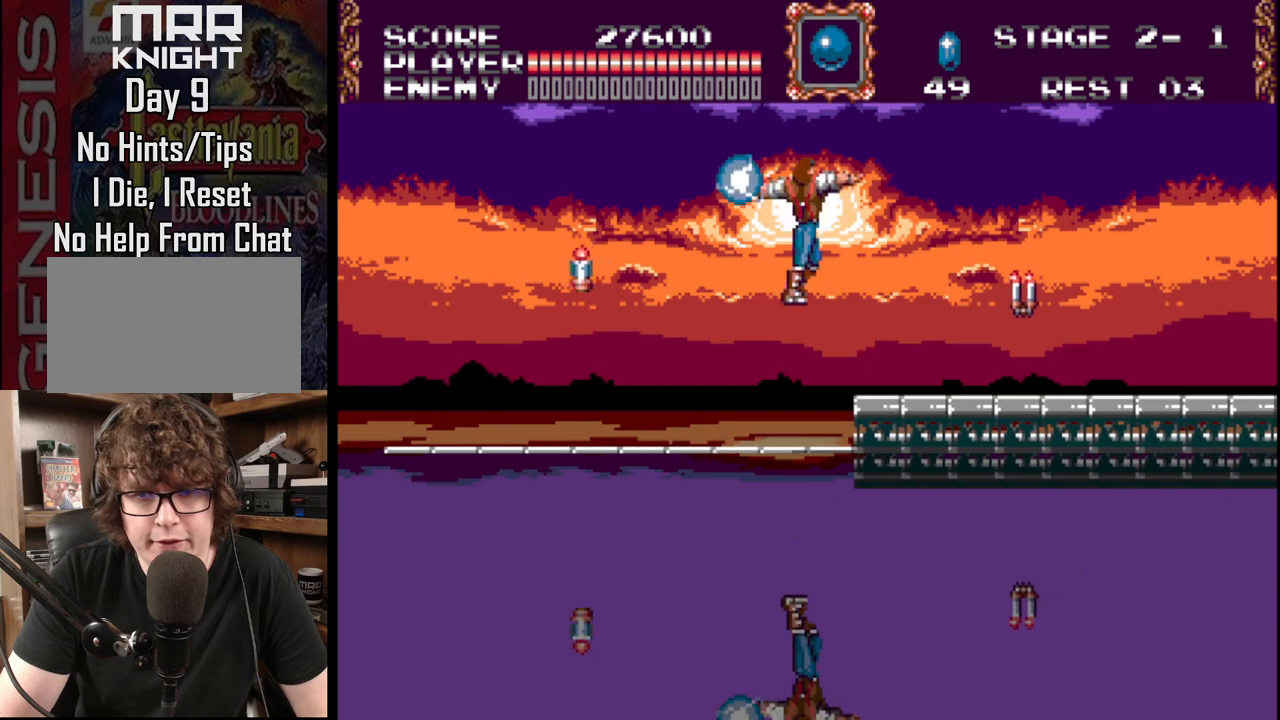
{"buttons": ["DPAD_RIGHT"], "events": [[200, "A", "up"]]}
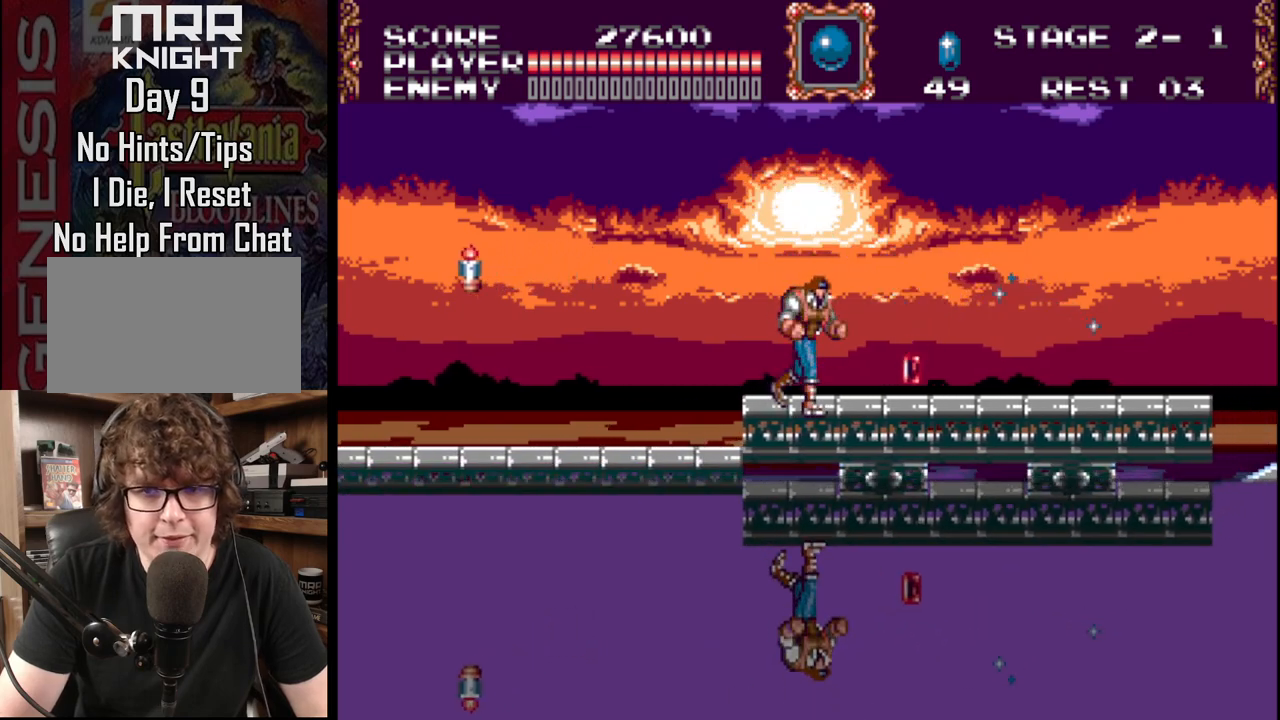
{"buttons": ["DPAD_RIGHT"], "events": []}
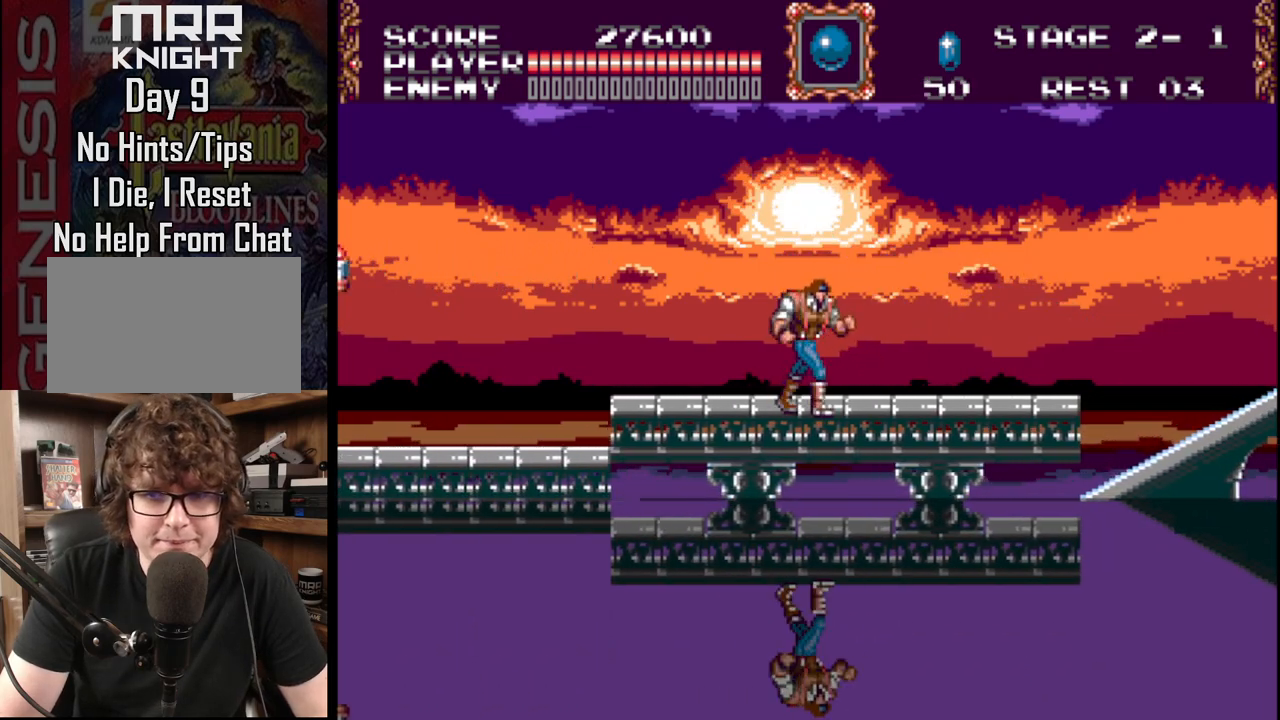
{"buttons": ["DPAD_RIGHT"], "events": []}
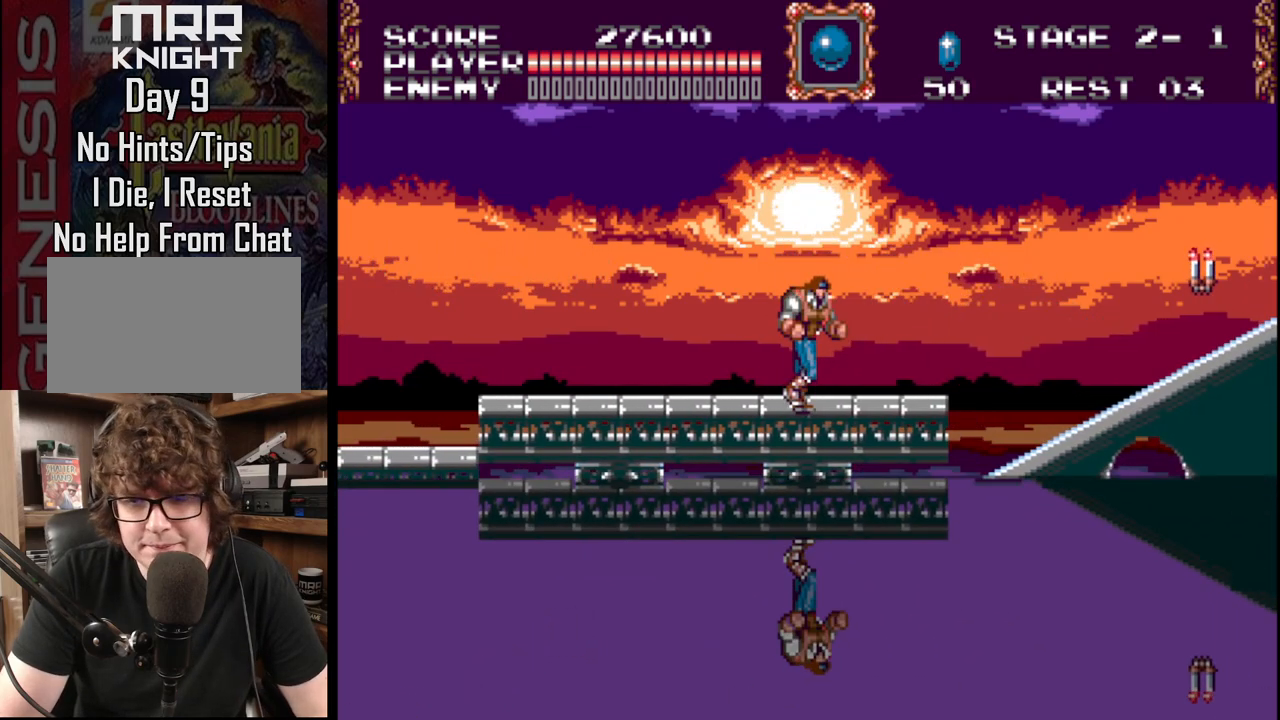
{"buttons": ["B", "DPAD_RIGHT"], "events": [[433, "B", "down"]]}
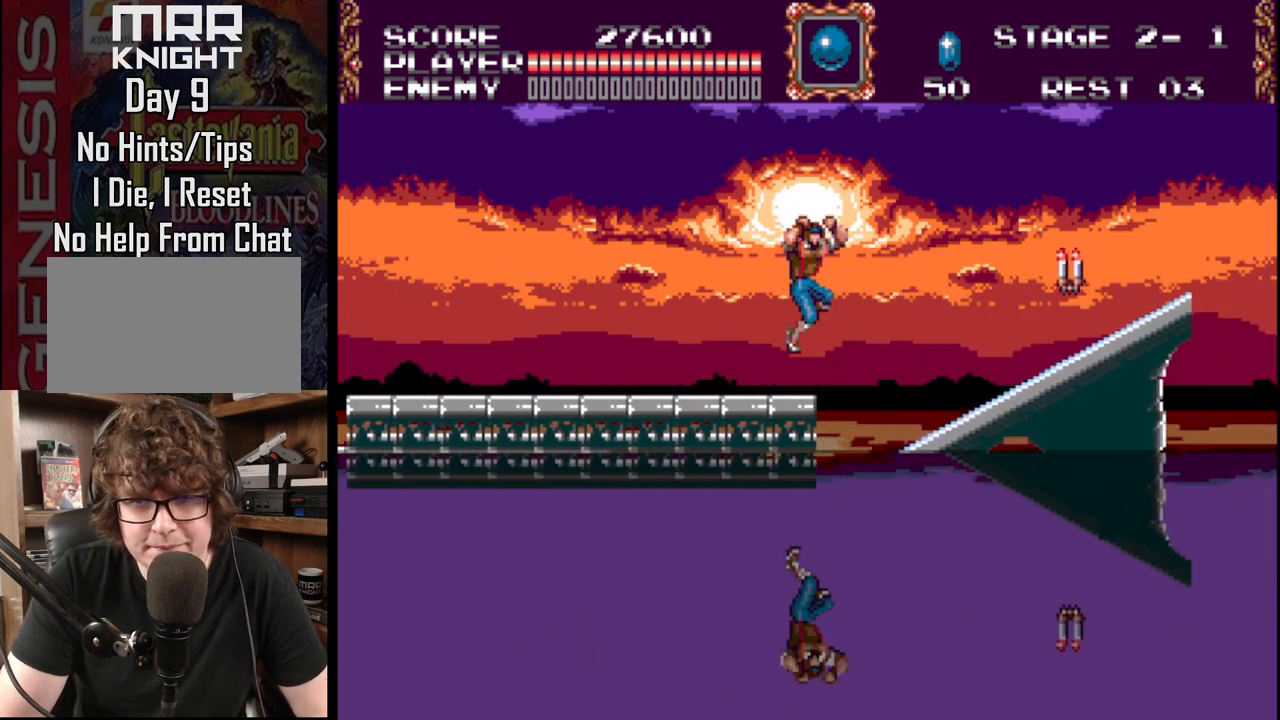
{"buttons": ["DPAD_RIGHT"], "events": [[83, "B", "up"], [133, "A", "down"], [367, "A", "up"]]}
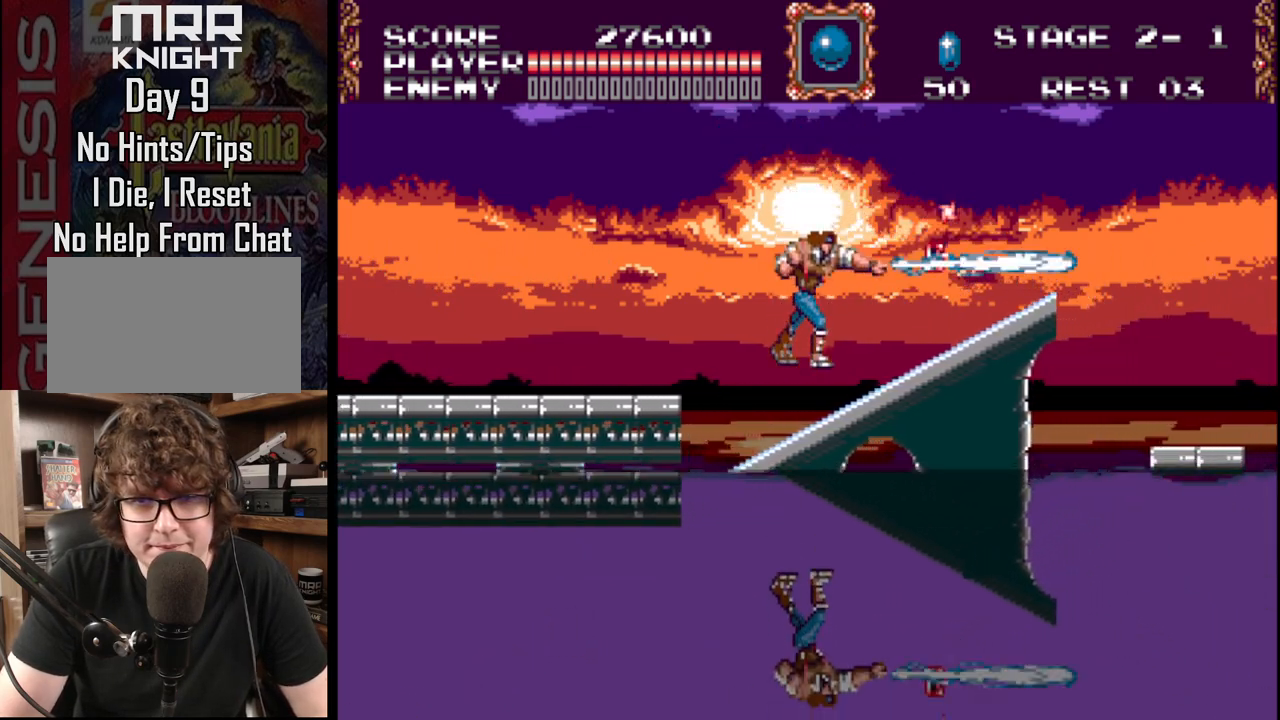
{"buttons": ["DPAD_RIGHT"], "events": []}